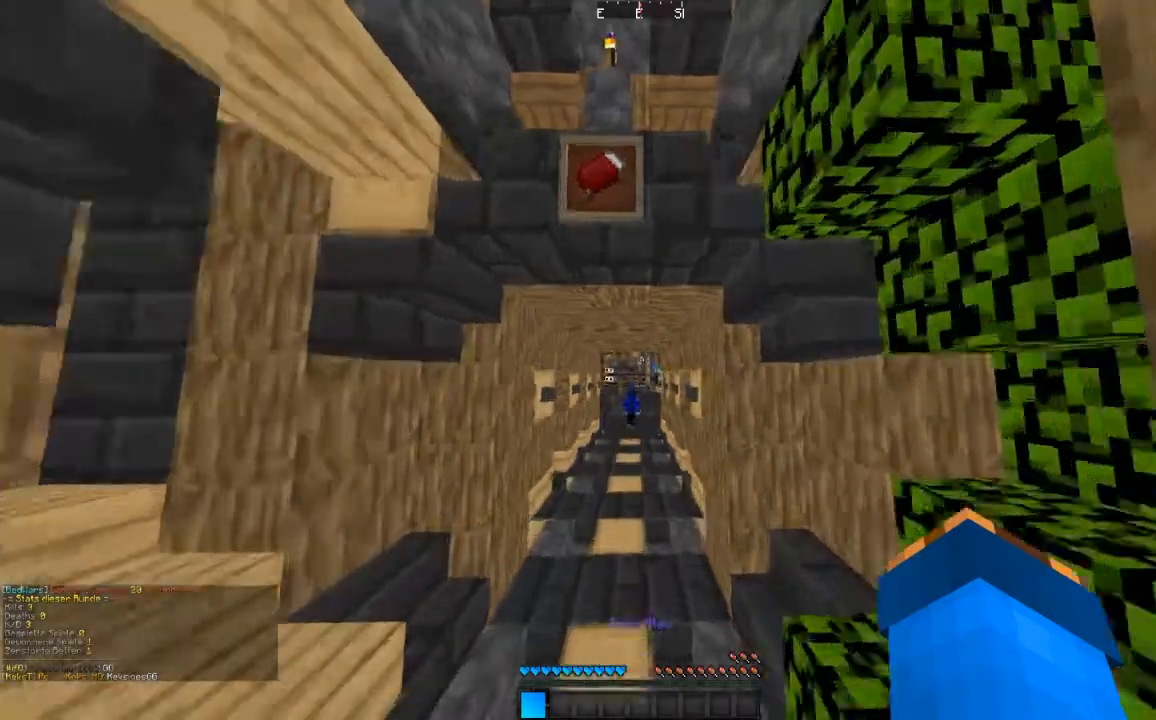
Gameplay with keyboard and mouse; each line is a JSON object with the keys and mouse buttons held at the frame after it. "events" lists presses ("down") and releases ("up") of "a", "d", "s", "w", "mouse_left" and "mouse_right" between this image and that frame as [ms after this image, input, new state], when the widget could be followed in between. "mouse_left", "mouse_right" = the "left", "right" buttons of the "mouse" list. No other keys are recorded. Fast repeated clicks can show as one long hold. Mouse movement is not recorded.
{"keys": ["w"], "mouse": [], "events": []}
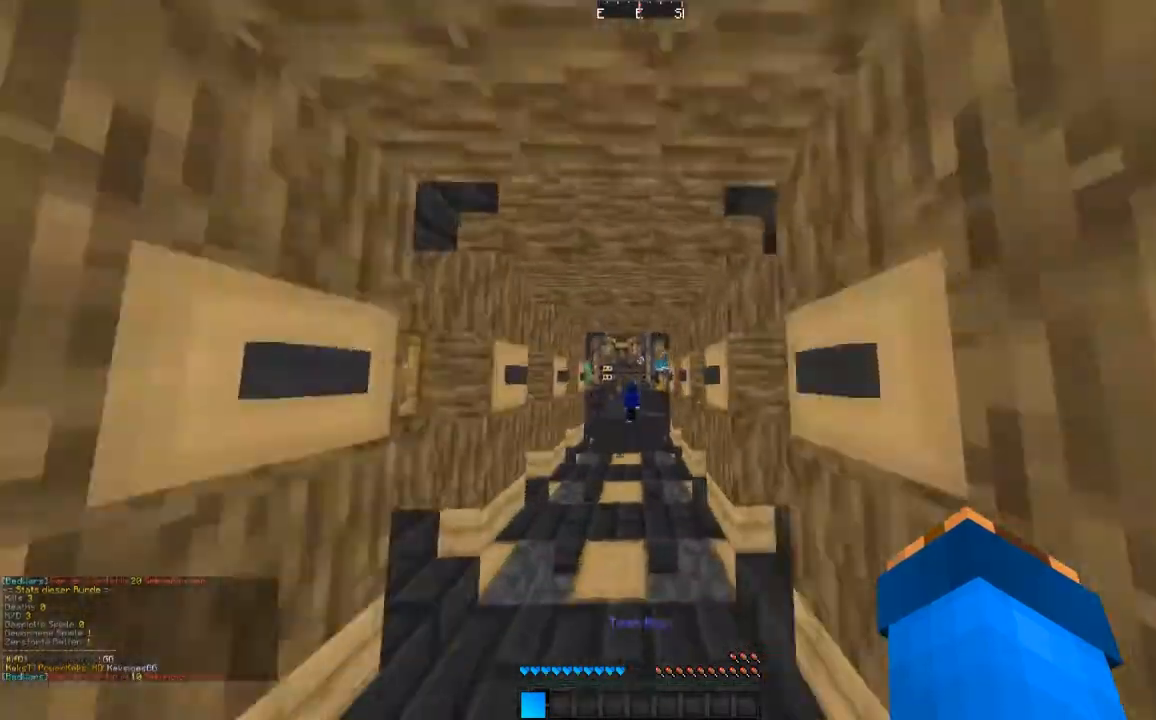
{"keys": ["w"], "mouse": [], "events": []}
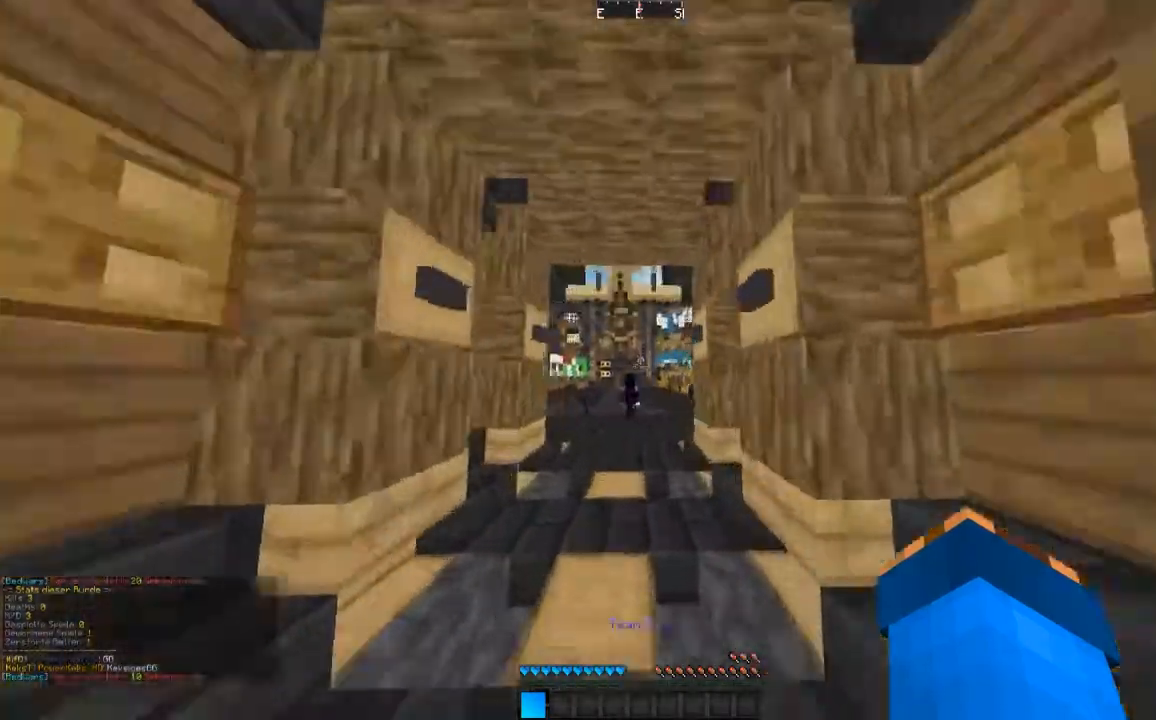
{"keys": ["w"], "mouse": [], "events": []}
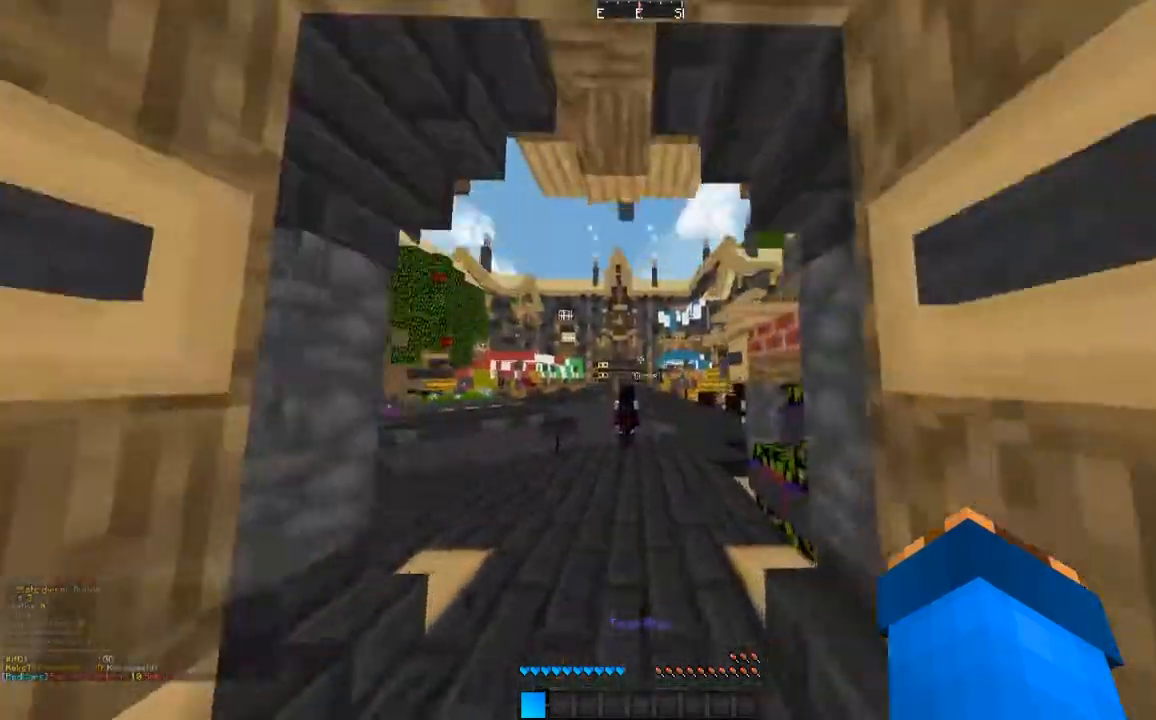
{"keys": [], "mouse": [], "events": [[267, "w", "up"]]}
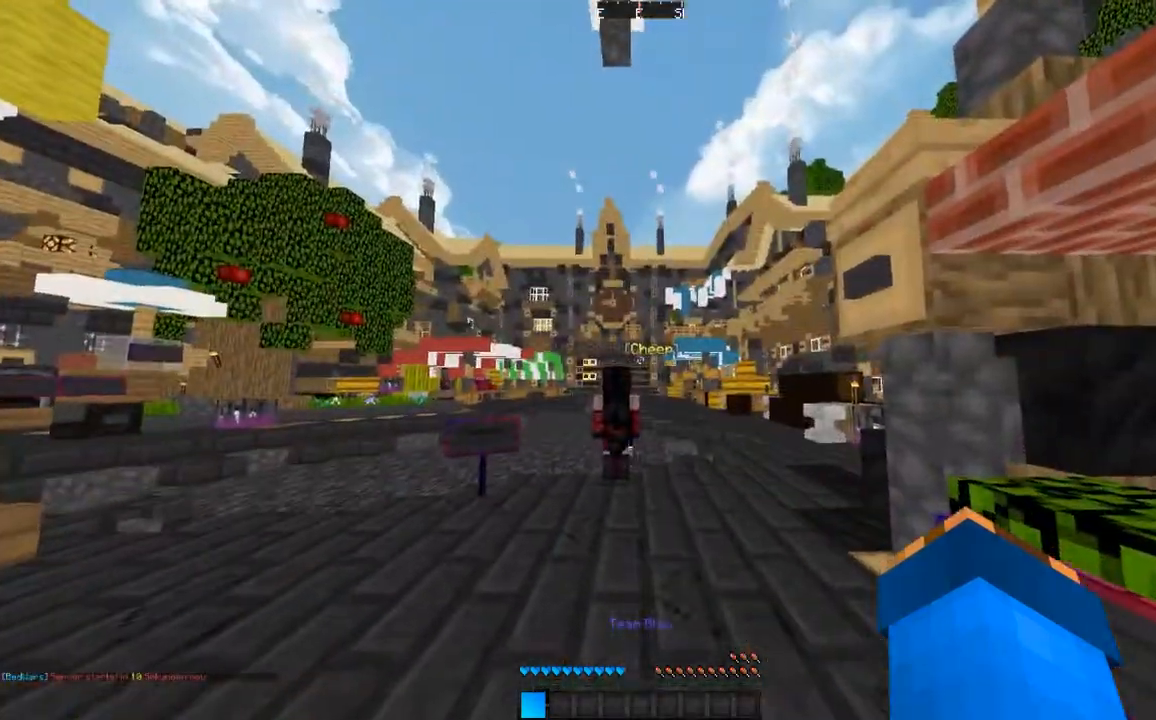
{"keys": [], "mouse": [], "events": []}
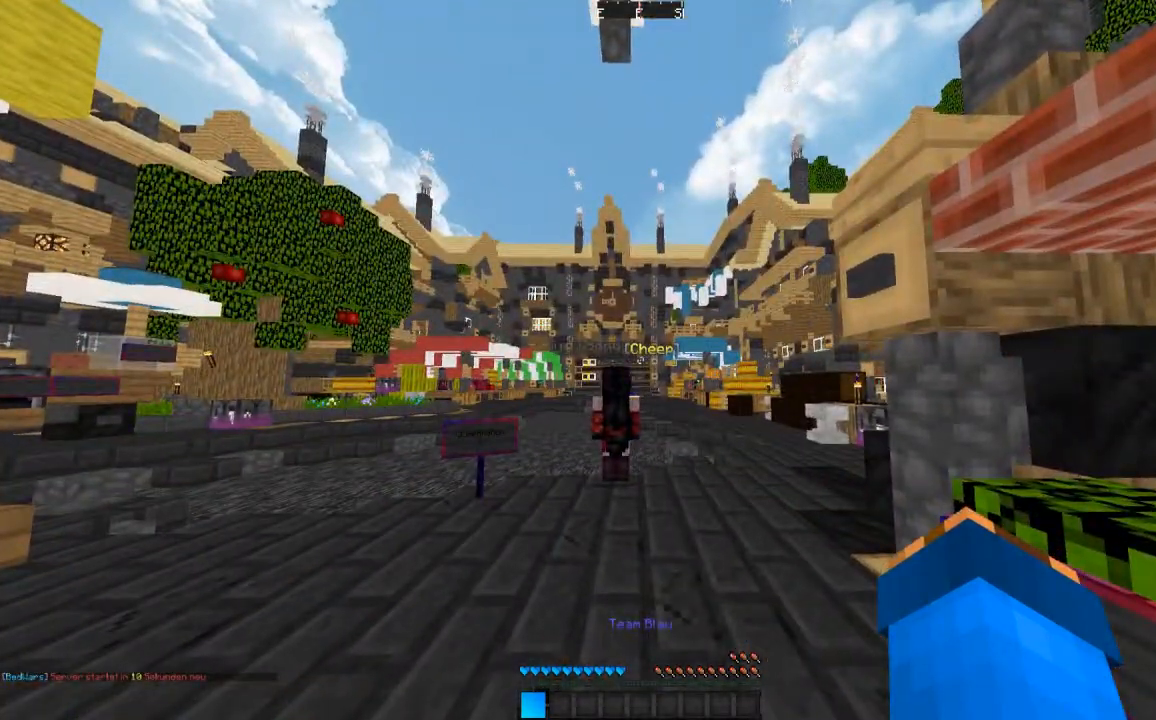
{"keys": [], "mouse": [], "events": []}
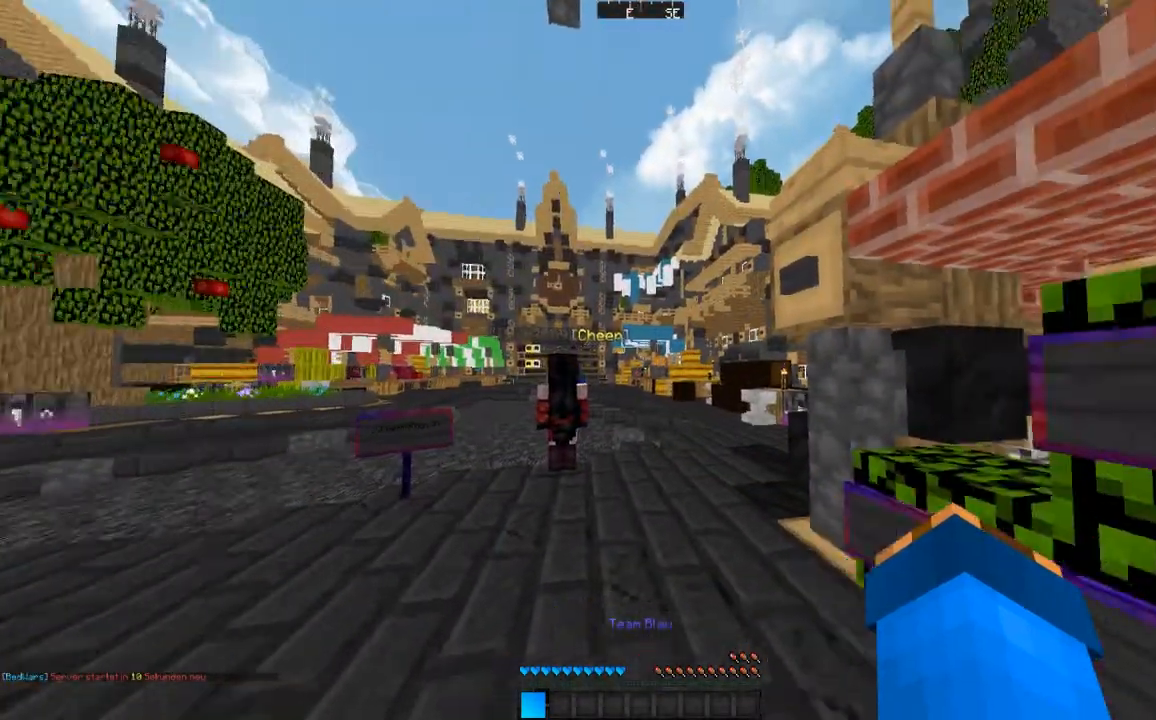
{"keys": ["a", "w"], "mouse": [], "events": [[67, "w", "down"], [334, "a", "down"]]}
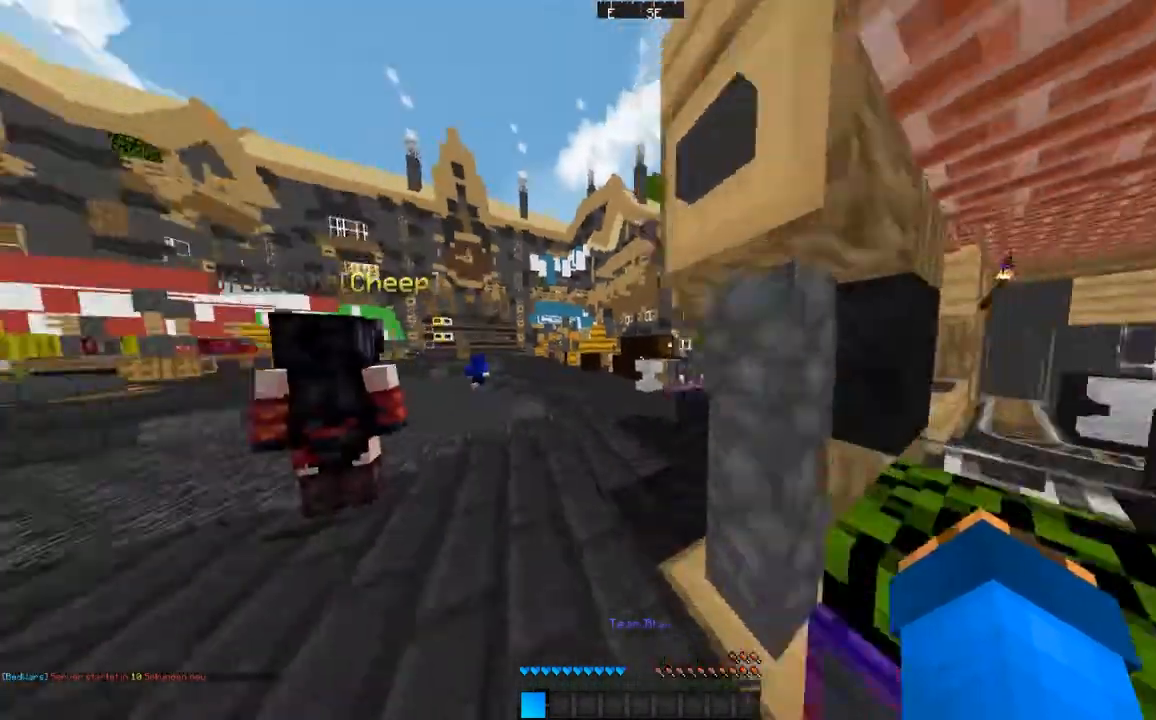
{"keys": ["w"], "mouse": [], "events": [[200, "a", "up"]]}
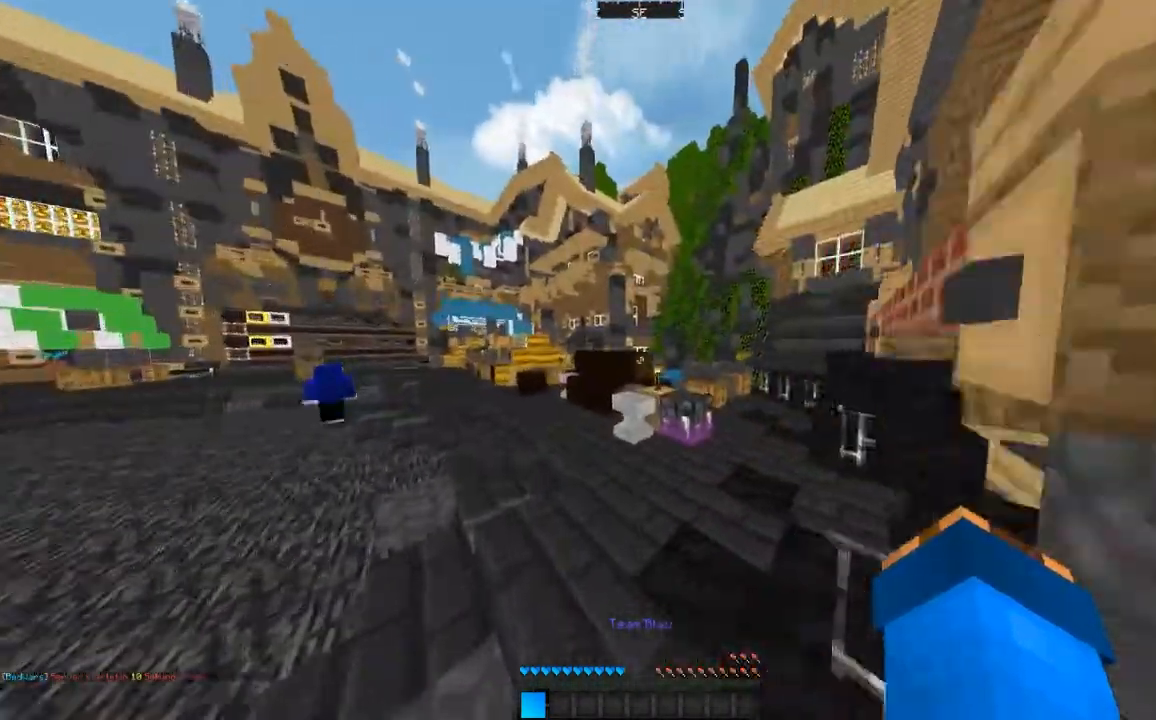
{"keys": [], "mouse": [], "events": [[267, "d", "down"], [467, "d", "up"], [467, "w", "up"]]}
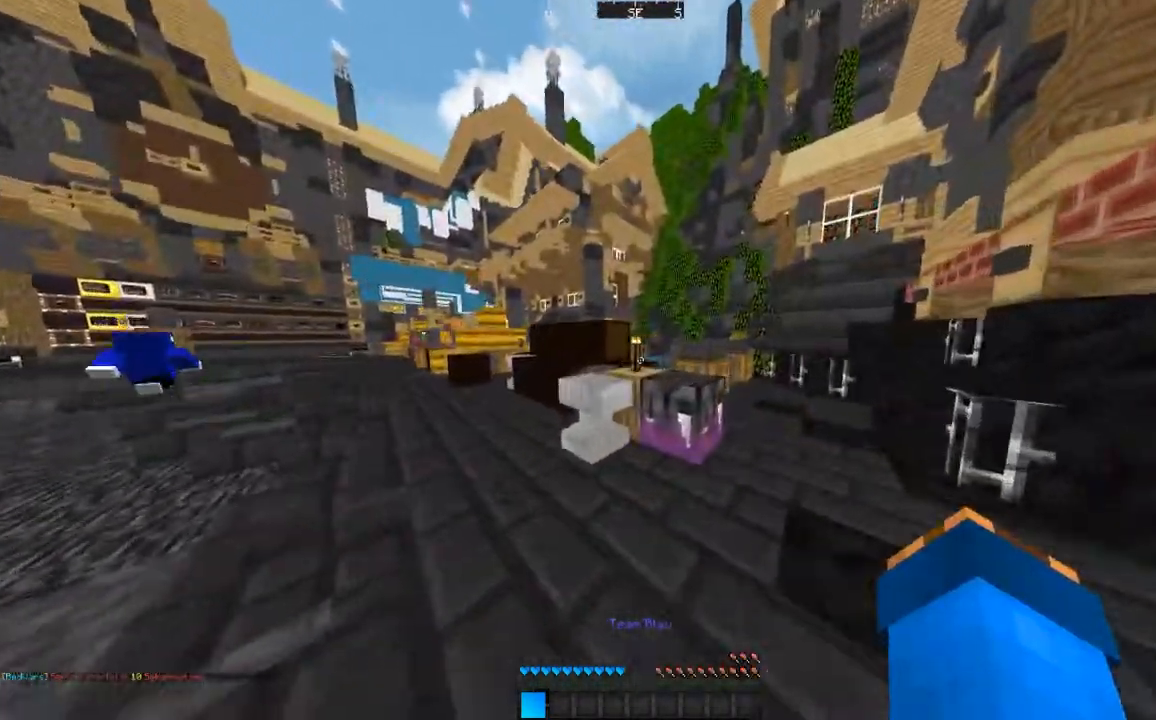
{"keys": ["a", "w"], "mouse": [], "events": [[300, "a", "down"], [500, "w", "down"]]}
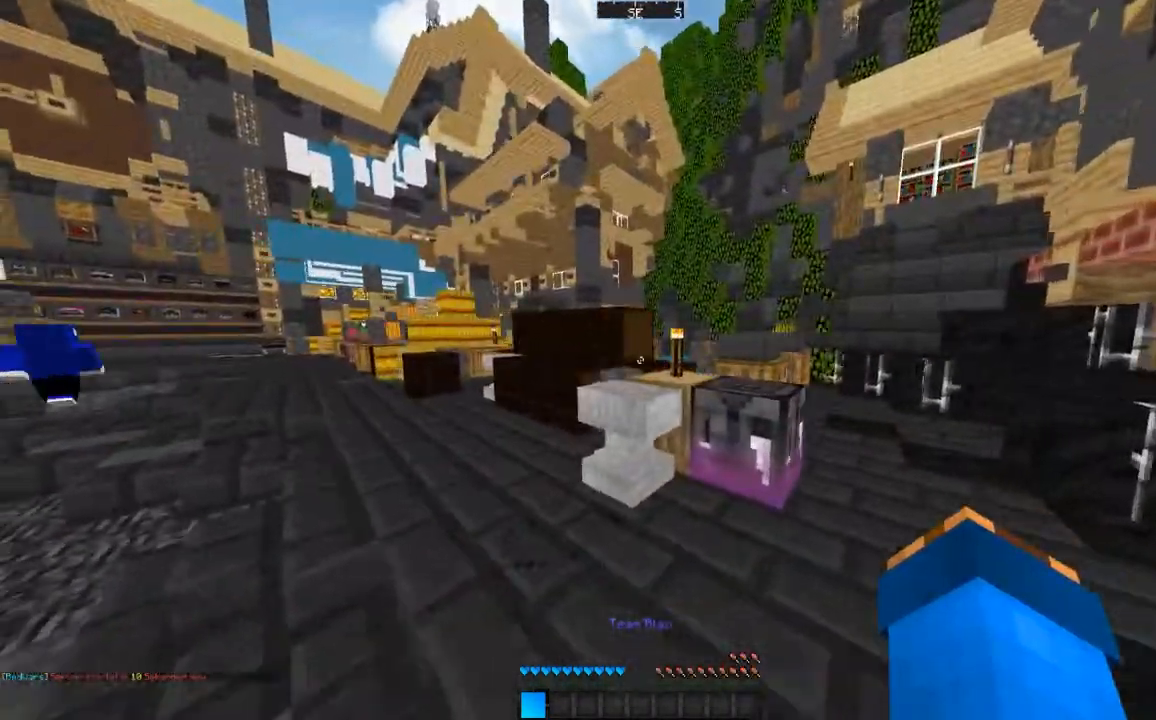
{"keys": [], "mouse": [], "events": [[200, "a", "up"], [200, "w", "up"]]}